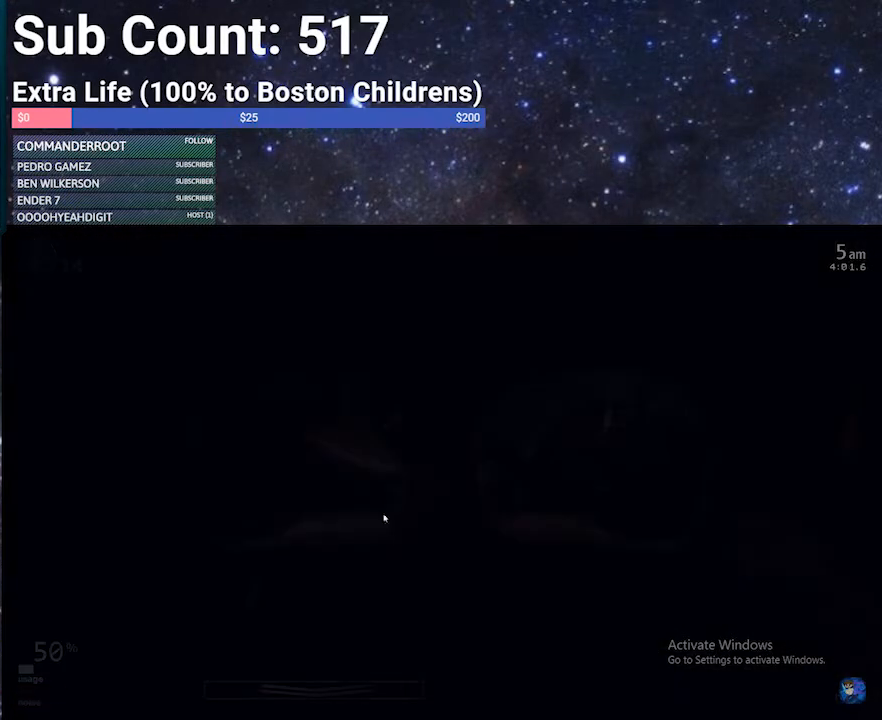
Gameplay with keyboard; each line is a JSON object with the keys held at the frame after it. "events" lists presses ("down") and releases ("up") of "1", "2", "3", "4", "5", "6", "a", "c", "d", "escape", "f", "return", "s", "space", "w", "x" and "z" between this image and that frame as [ms after this image, input, new state], when the widget could be followed in between. No other keys are recorded. Mouse input is not recorded.
{"keys": ["a"], "events": [[401, "a", "down"]]}
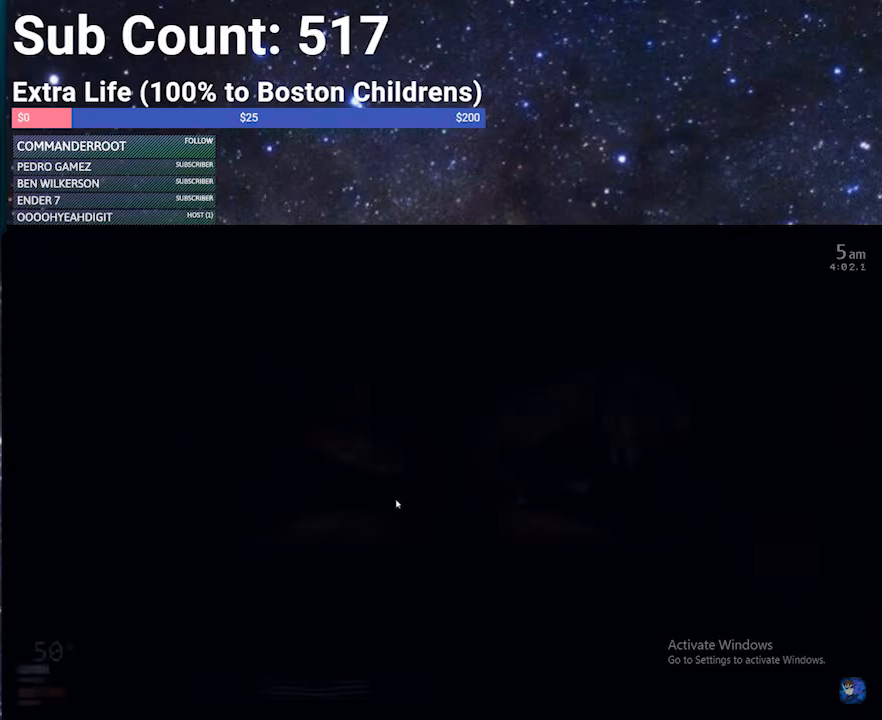
{"keys": [], "events": [[33, "a", "up"]]}
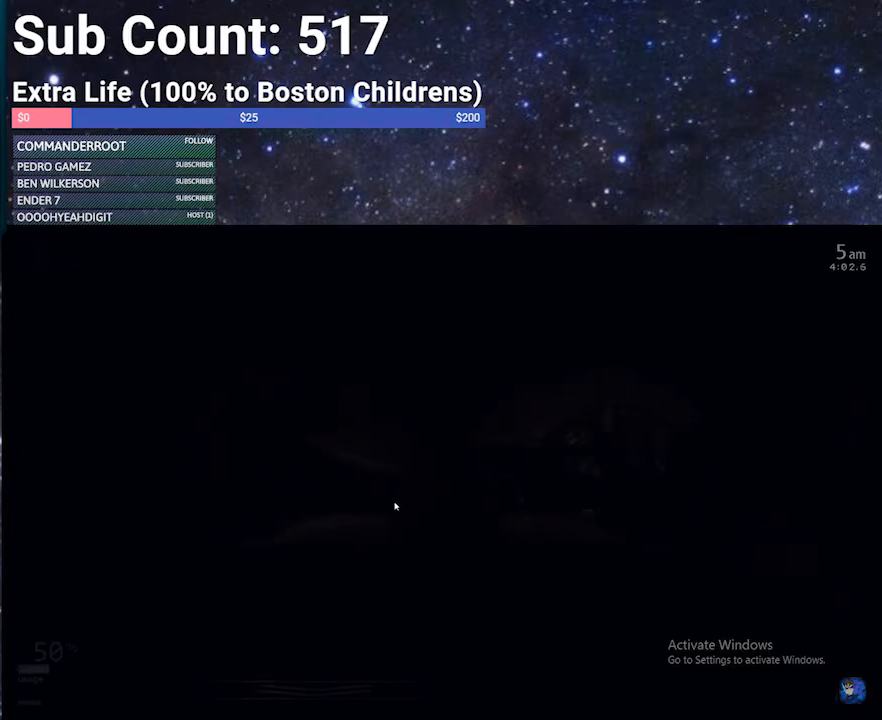
{"keys": [], "events": []}
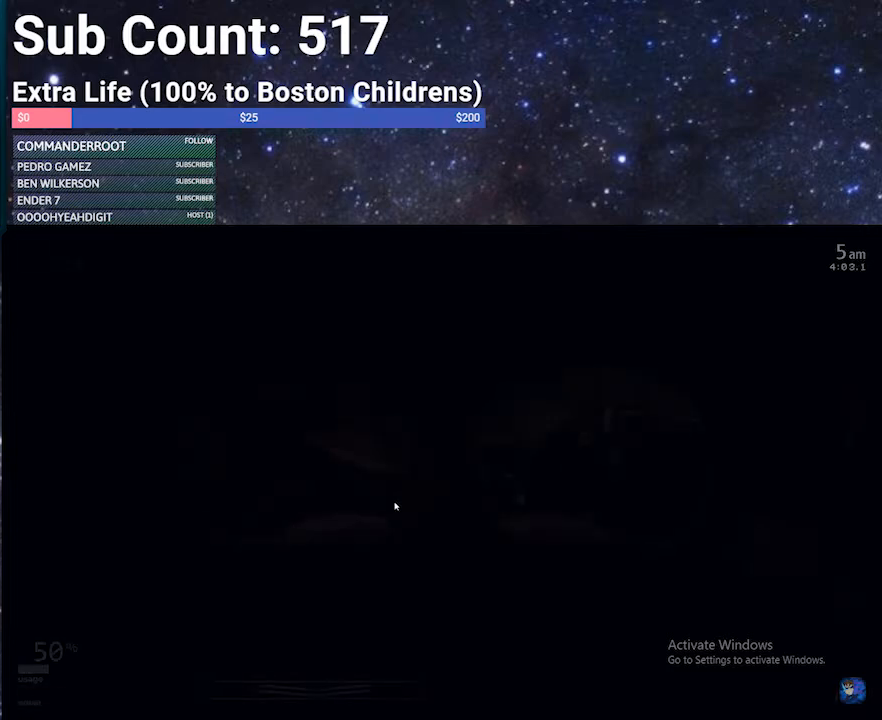
{"keys": [], "events": [[400, "a", "down"], [500, "a", "up"]]}